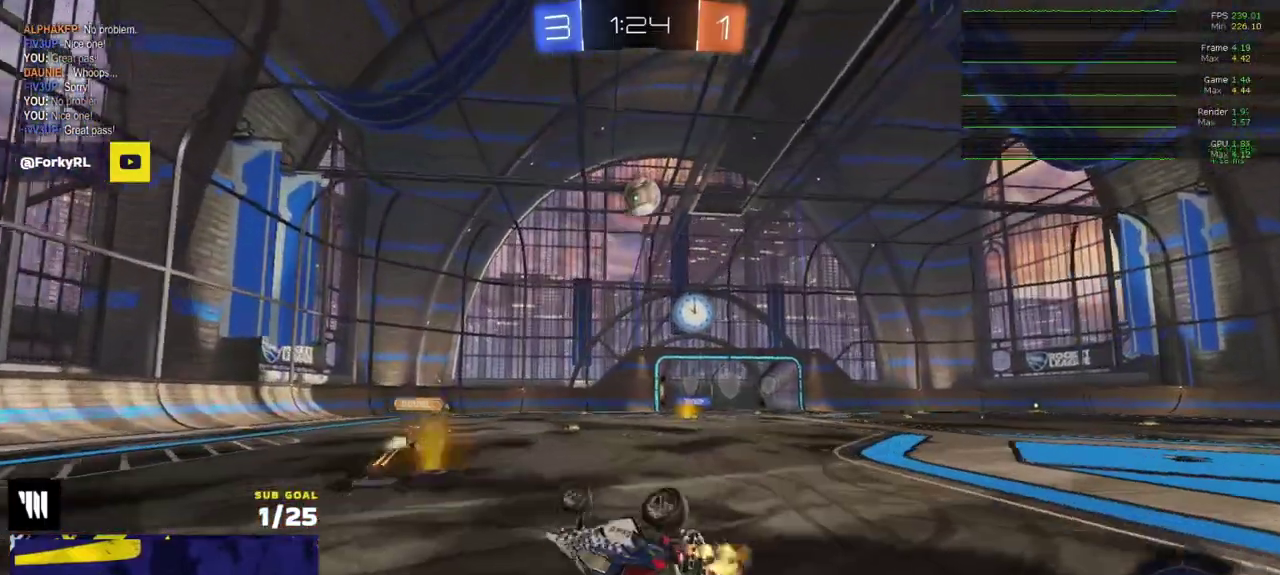
Gameplay with a controller (Xbox layout); each line is a JSON object with the inputs held at the frame after it. "events" lists button and stick changes between this image and that frame as [ms after this image, input, new state], when the widget could be followed in between.
{"buttons": ["R2"], "left_stick": "down-right", "right_stick": "center"}
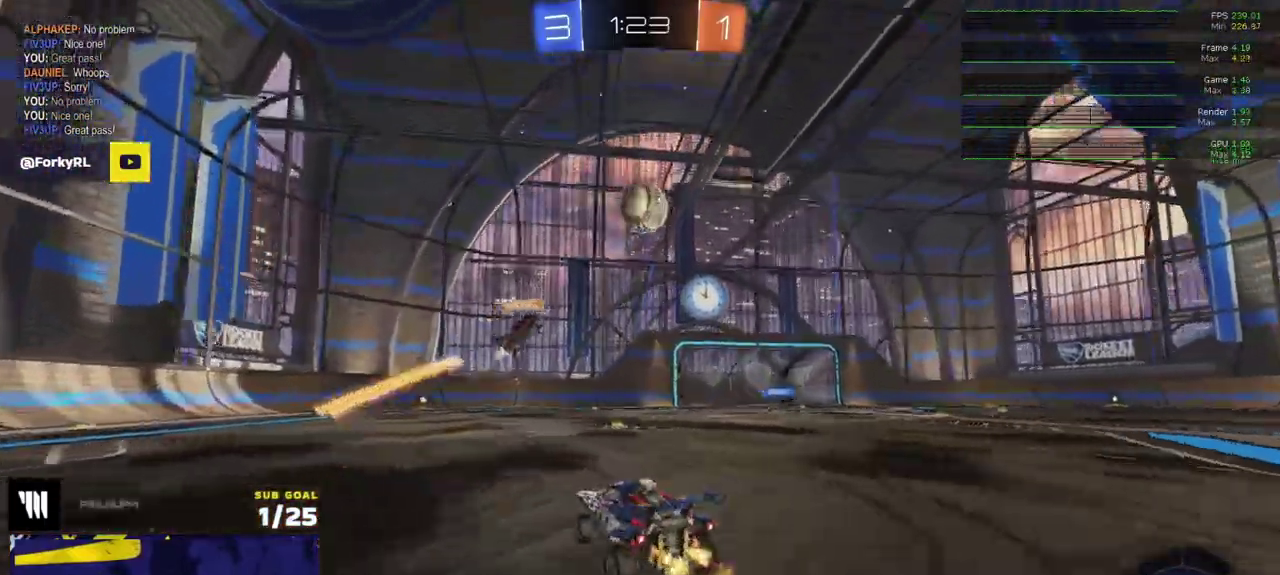
{"buttons": ["R2"], "left_stick": "up-right", "right_stick": "center", "events": [[83, "left_stick", "right"], [467, "left_stick", "up-right"]]}
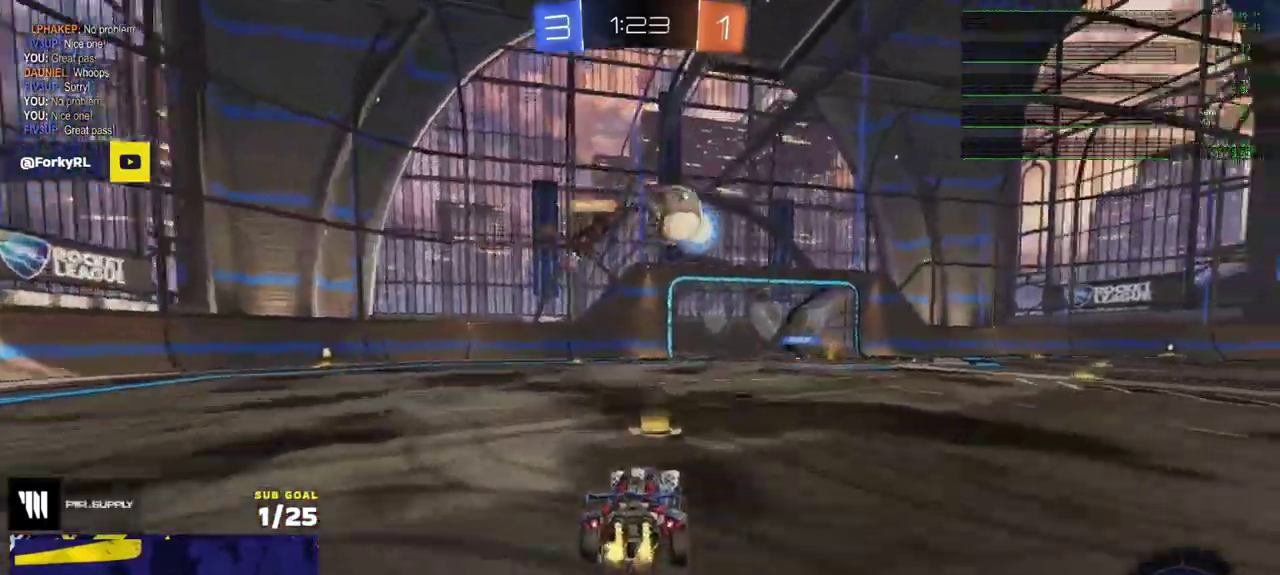
{"buttons": ["R2"], "left_stick": "center", "right_stick": "center", "events": [[17, "left_stick", "right"], [67, "left_stick", "center"], [150, "left_stick", "right"], [283, "left_stick", "center"]]}
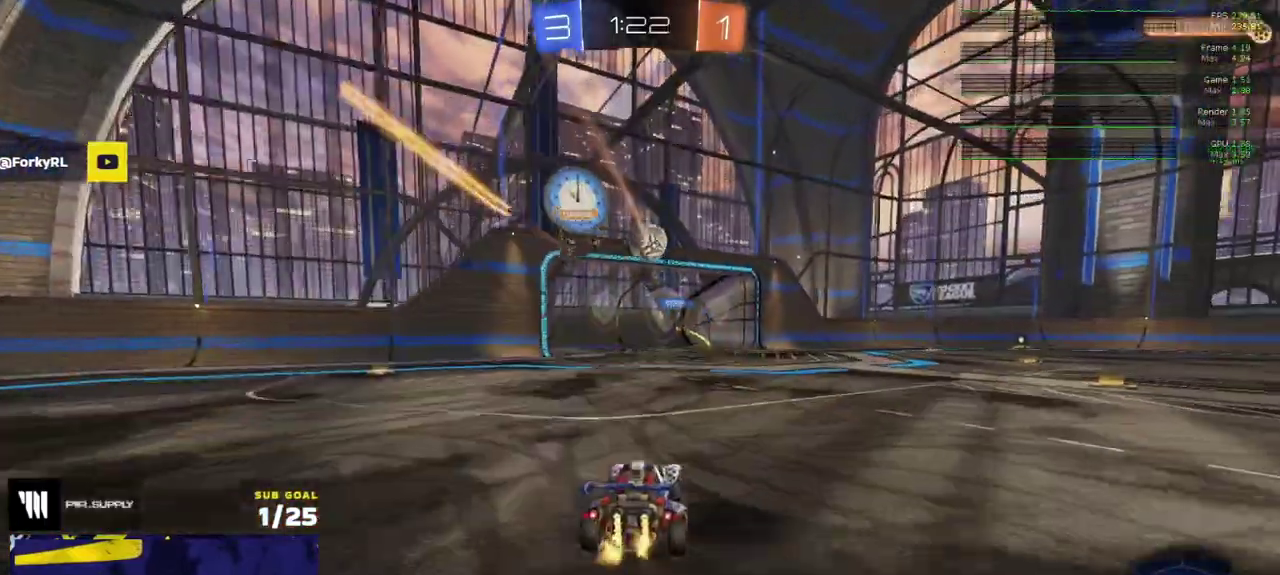
{"buttons": ["R2"], "left_stick": "center", "right_stick": "center", "events": [[117, "left_stick", "right"], [217, "left_stick", "center"]]}
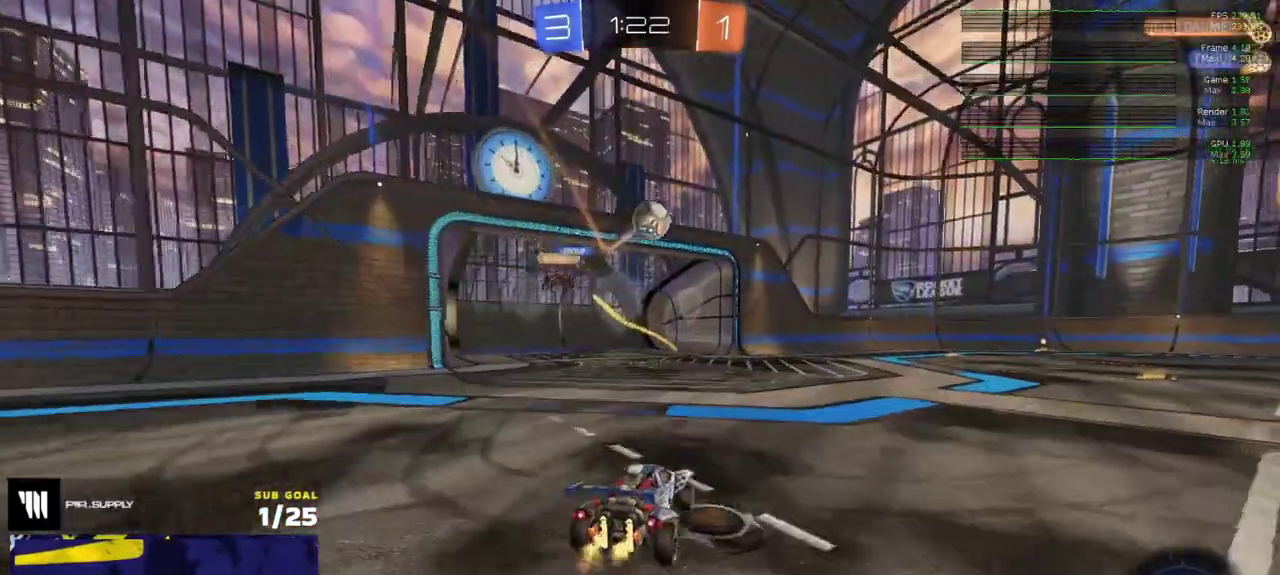
{"buttons": ["R1", "R2", "L3"], "left_stick": "down", "right_stick": "center"}
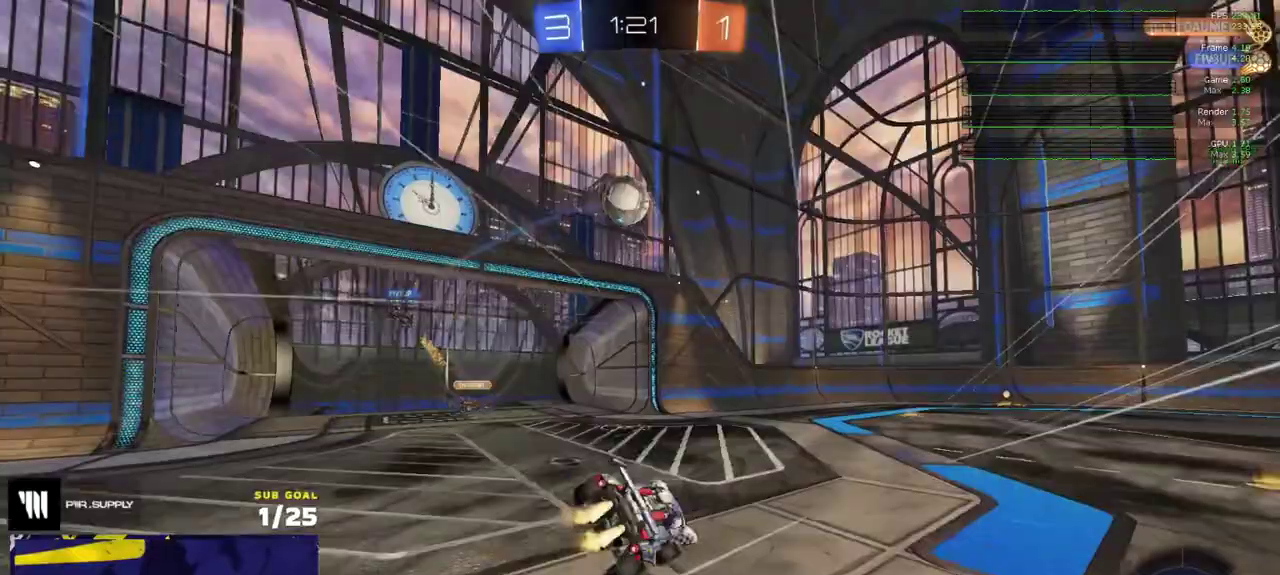
{"buttons": ["R2", "L3"], "left_stick": "down-right", "right_stick": "center", "events": [[67, "Y", "down"], [133, "R1", "up"], [133, "Y", "up"], [150, "R2", "up"], [183, "left_stick", "down-right"], [333, "R2", "down"], [367, "Y", "down"], [433, "Y", "up"]]}
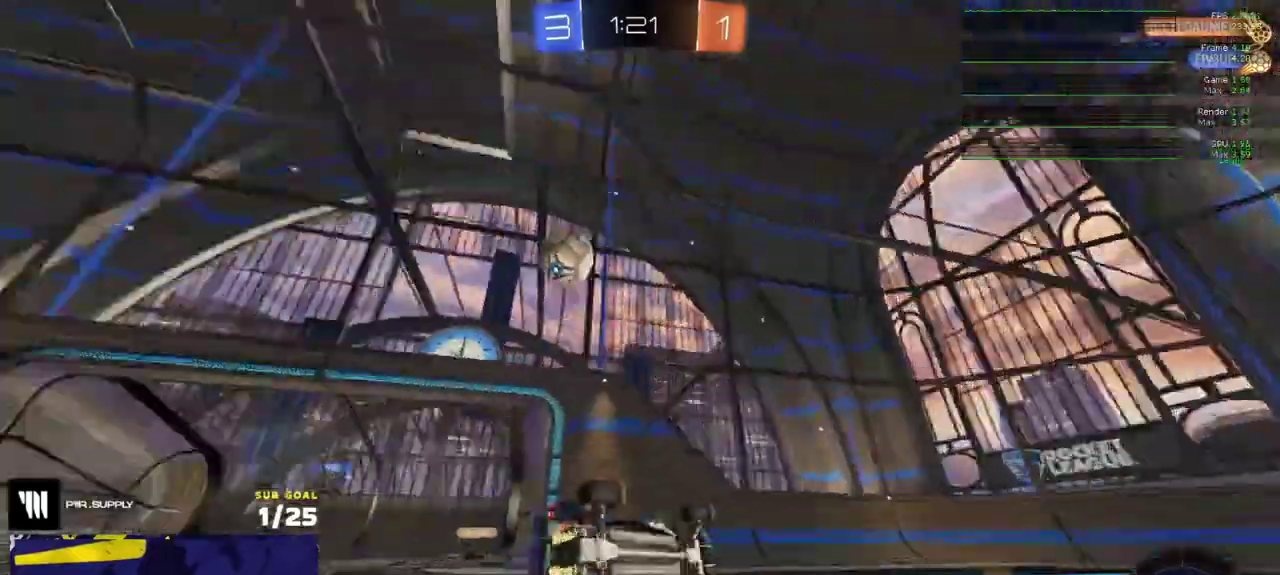
{"buttons": ["R2"], "left_stick": "center", "right_stick": "center"}
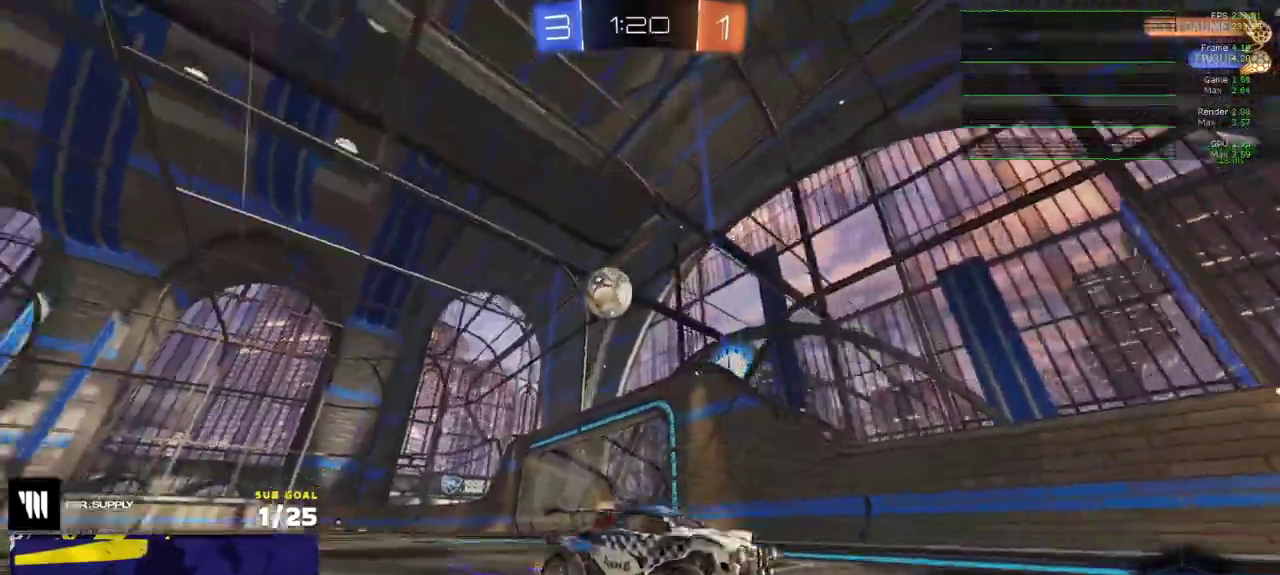
{"buttons": ["R2"], "left_stick": "left", "right_stick": "center"}
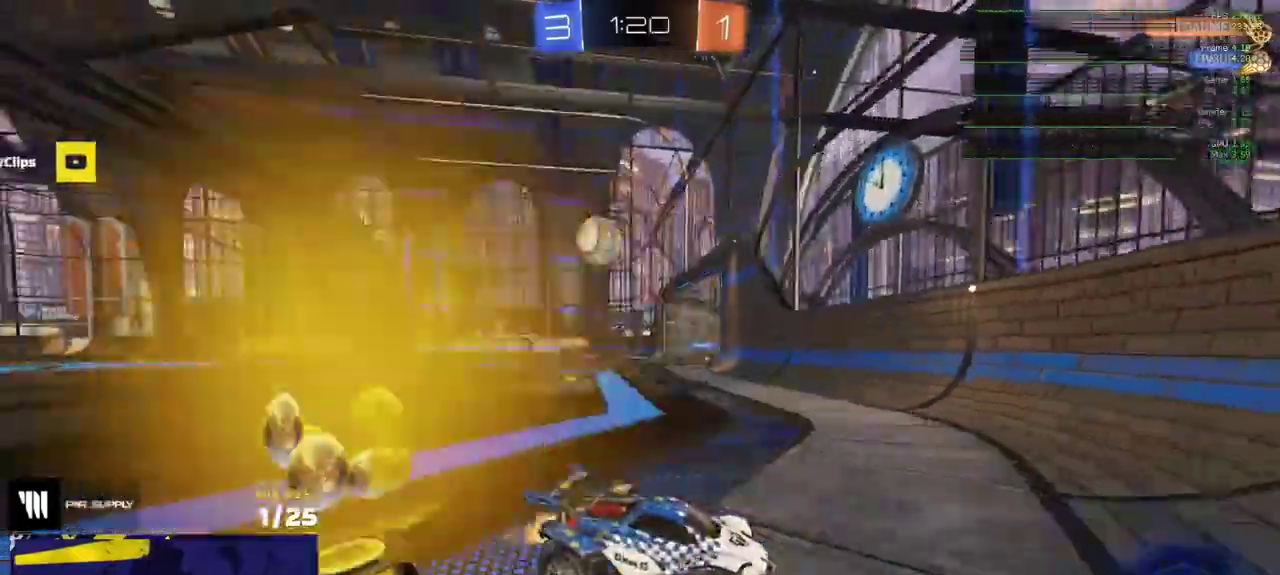
{"buttons": ["X", "R2"], "left_stick": "right", "right_stick": "center", "events": [[183, "R2", "up"], [200, "L2", "down"], [233, "left_stick", "right"], [333, "L2", "up"], [367, "R2", "down"], [417, "X", "down"]]}
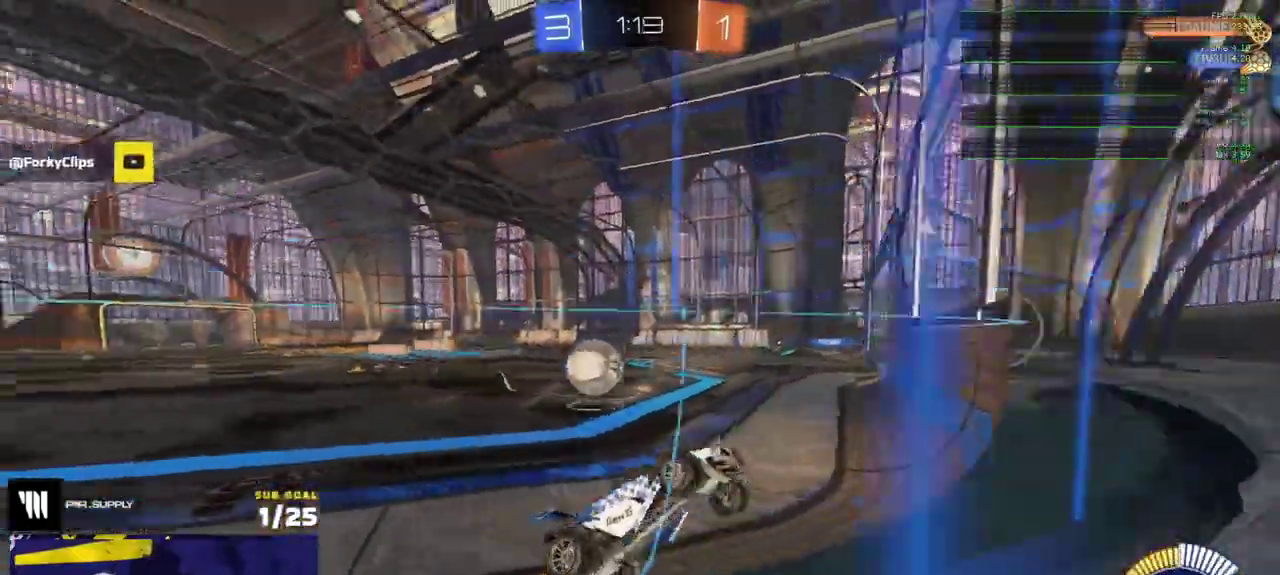
{"buttons": [], "left_stick": "right", "right_stick": "center", "events": [[150, "X", "up"], [500, "R2", "up"]]}
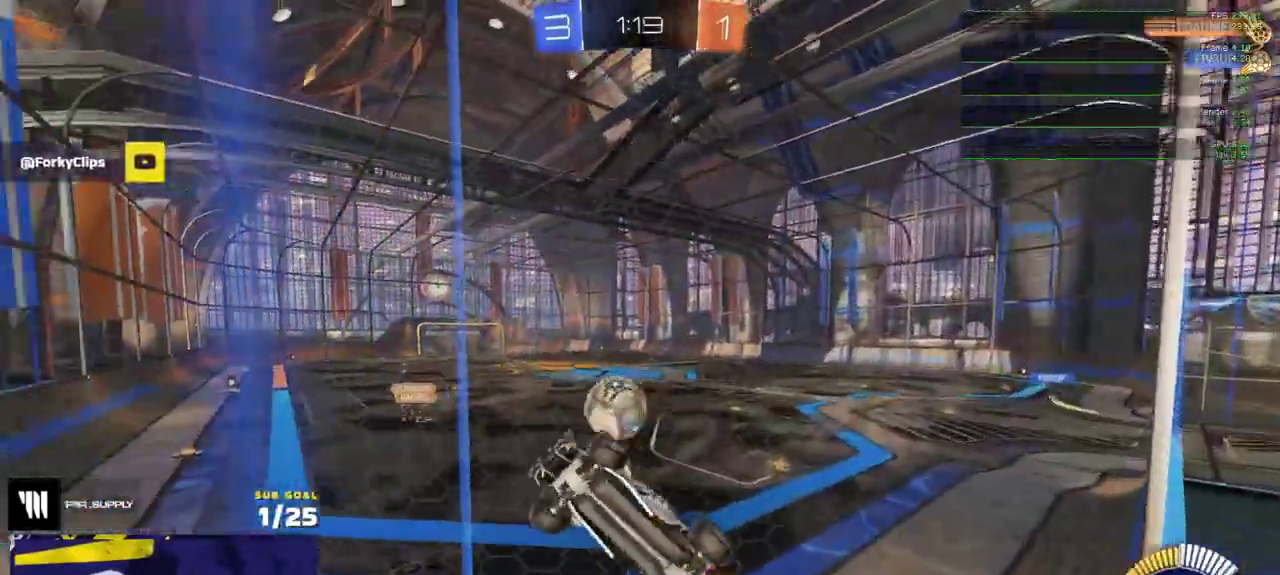
{"buttons": ["L1", "R1"], "left_stick": "up-left", "right_stick": "center", "events": [[100, "A", "down"], [133, "R2", "down"], [250, "R1", "down"], [283, "left_stick", "center"], [317, "A", "up"], [333, "L1", "down"], [333, "left_stick", "left"], [383, "R2", "up"], [383, "left_stick", "up-left"]]}
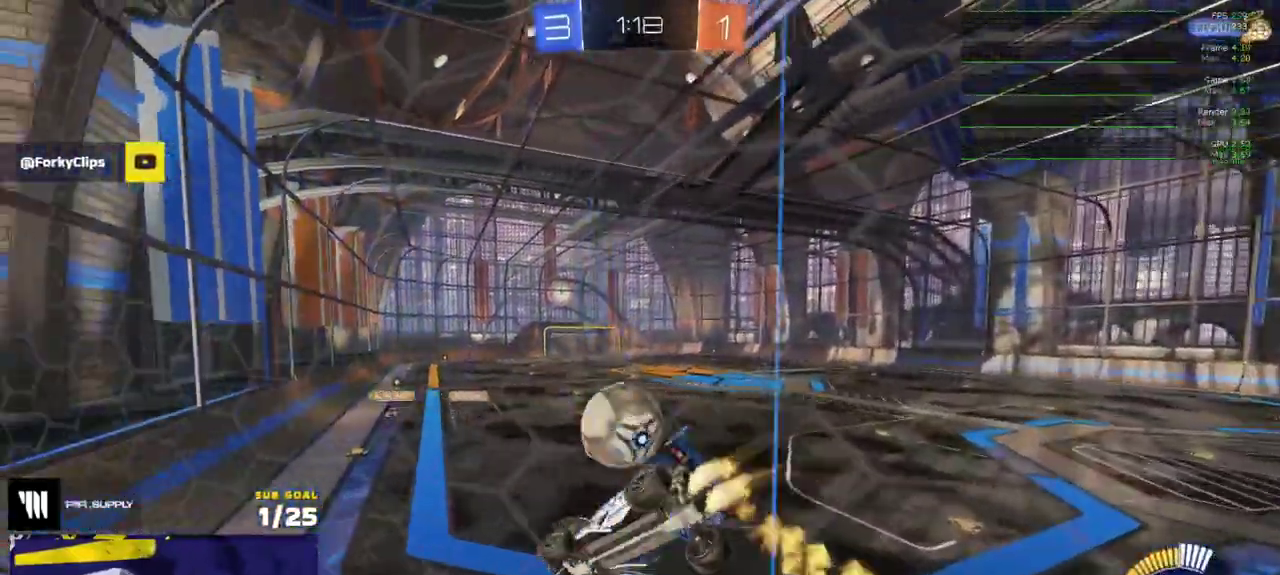
{"buttons": ["R1"], "left_stick": "center", "right_stick": "center"}
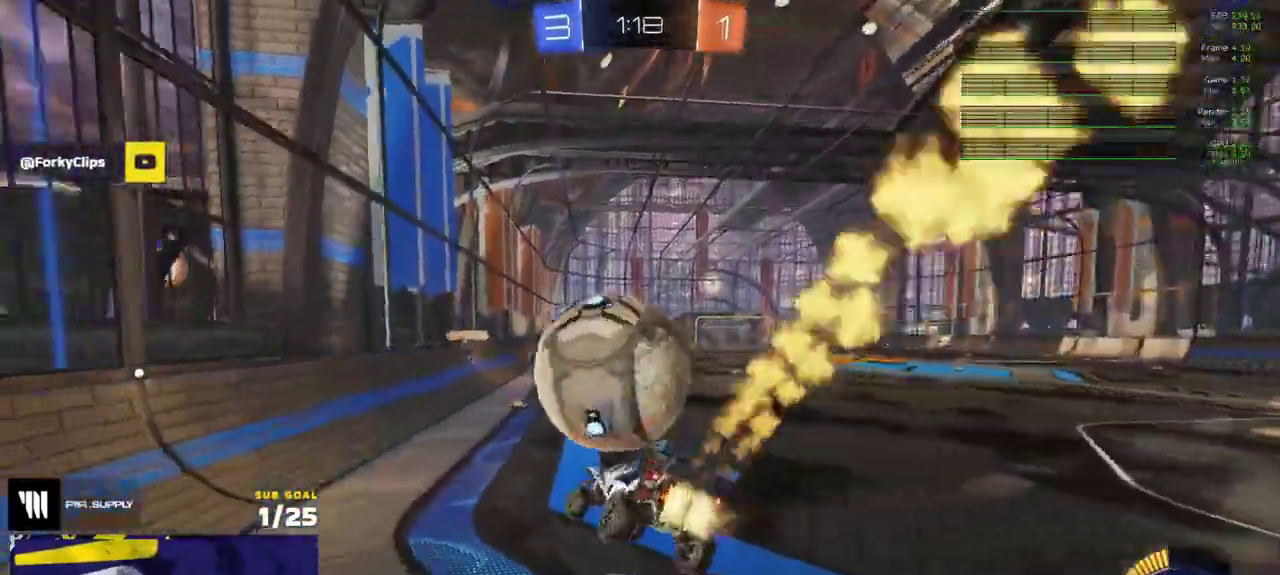
{"buttons": ["R1", "R2"], "left_stick": "center", "right_stick": "center"}
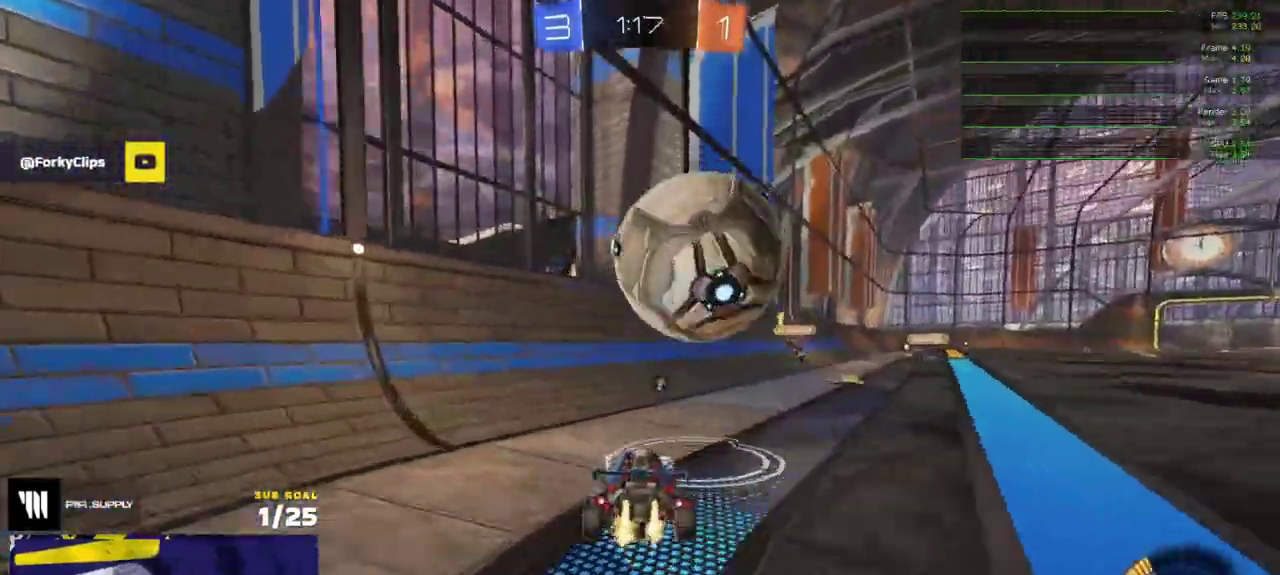
{"buttons": ["R1", "R2"], "left_stick": "left", "right_stick": "center", "events": [[83, "left_stick", "right"], [200, "left_stick", "up-left"], [383, "left_stick", "center"], [433, "Y", "down"], [450, "left_stick", "left"], [500, "Y", "up"]]}
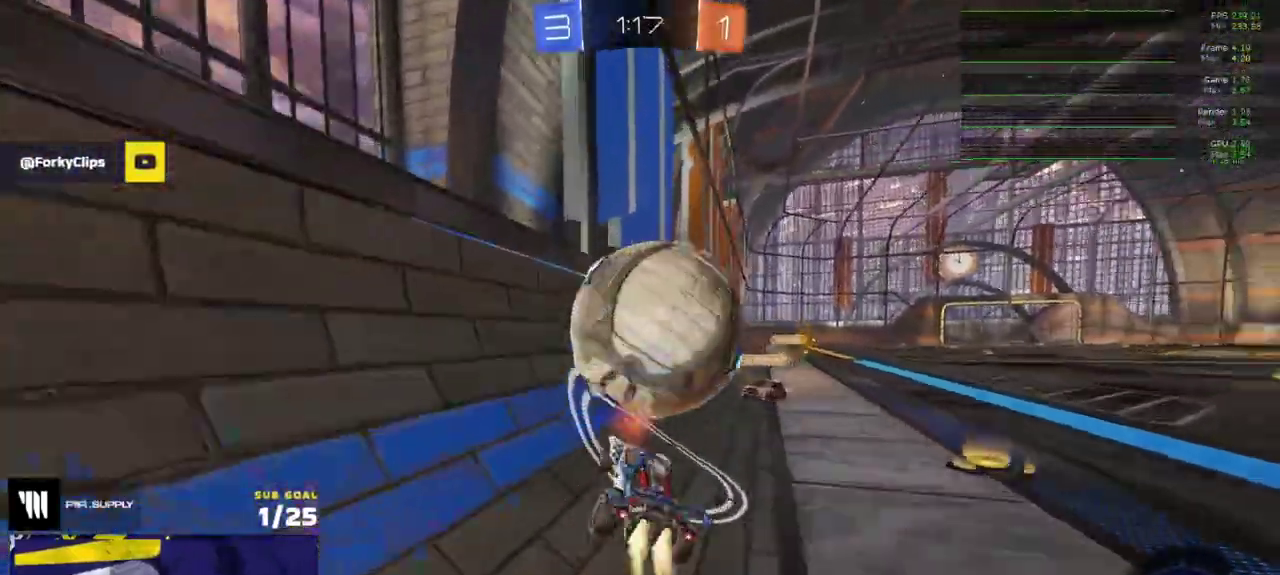
{"buttons": ["R1", "R2"], "left_stick": "right", "right_stick": "center", "events": [[67, "A", "down"], [117, "A", "up"], [117, "R1", "up"], [150, "left_stick", "down-right"], [200, "left_stick", "right"], [300, "R1", "down"], [317, "left_stick", "center"], [433, "left_stick", "right"]]}
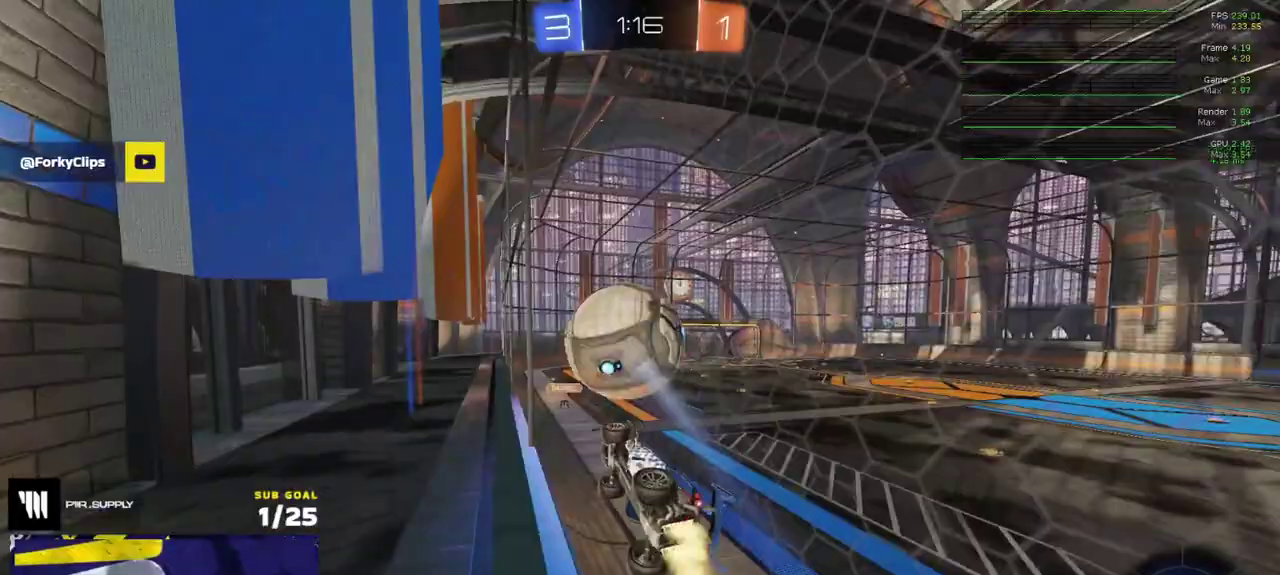
{"buttons": ["R1", "R2"], "left_stick": "right", "right_stick": "center", "events": [[117, "left_stick", "center"], [267, "A", "down"], [267, "left_stick", "up"], [317, "left_stick", "up-left"], [450, "A", "up"], [500, "left_stick", "right"]]}
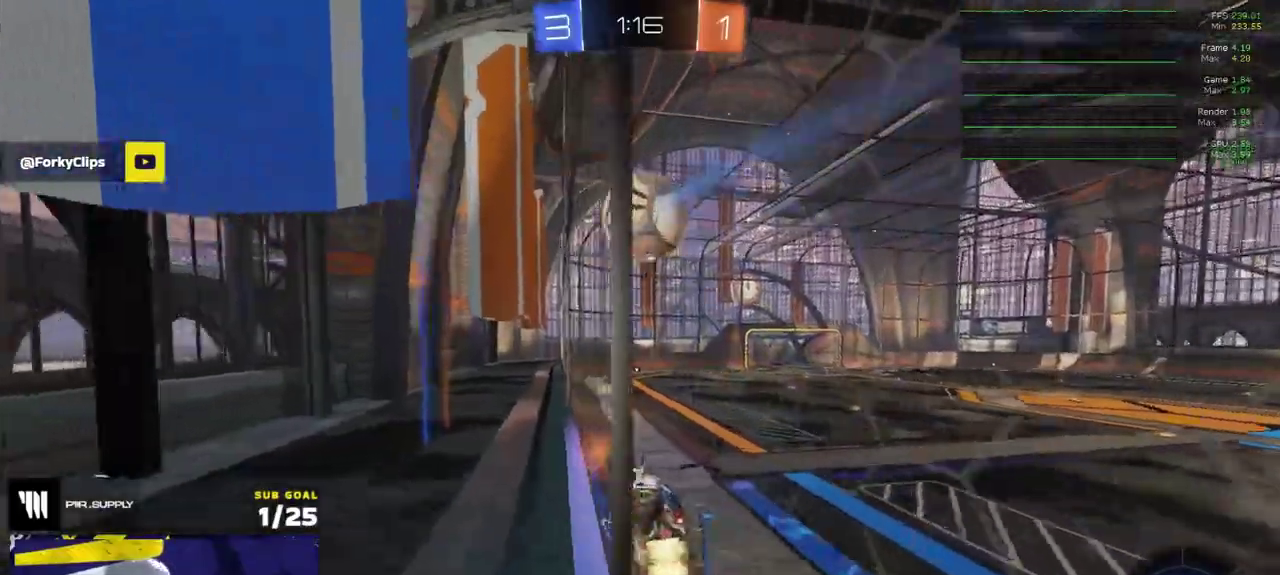
{"buttons": ["R2"], "left_stick": "center", "right_stick": "center", "events": [[67, "A", "down"], [100, "left_stick", "up-left"], [117, "A", "up"], [167, "A", "down"], [250, "A", "up"], [250, "R1", "up"], [317, "left_stick", "down-right"], [367, "left_stick", "center"]]}
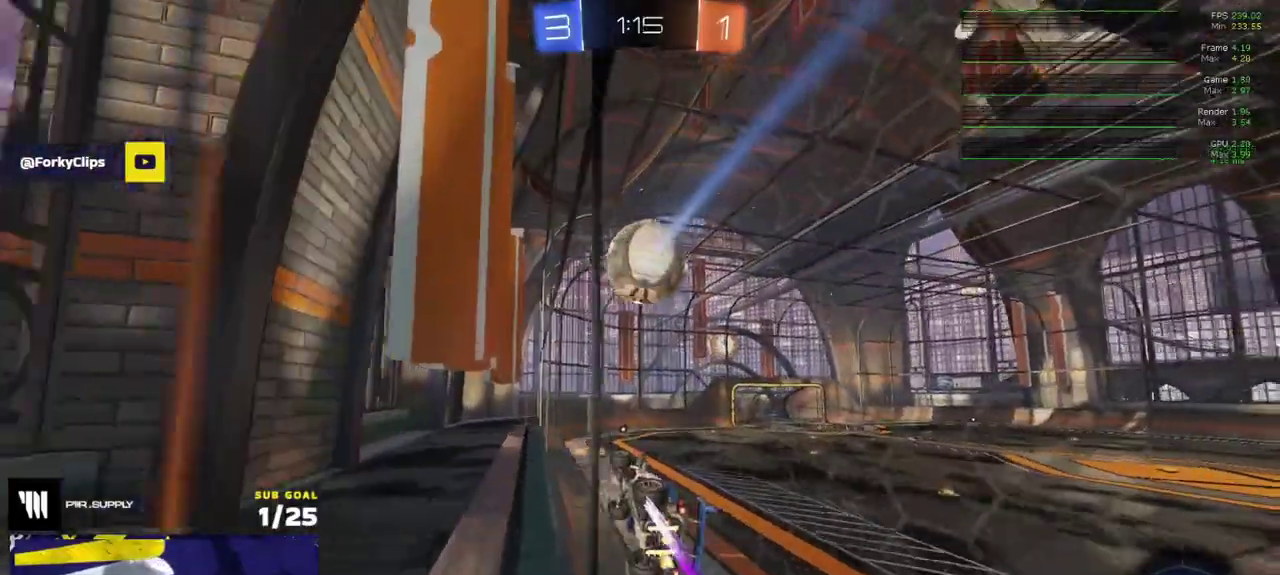
{"buttons": ["A", "R2", "L3"], "left_stick": "right", "right_stick": "center"}